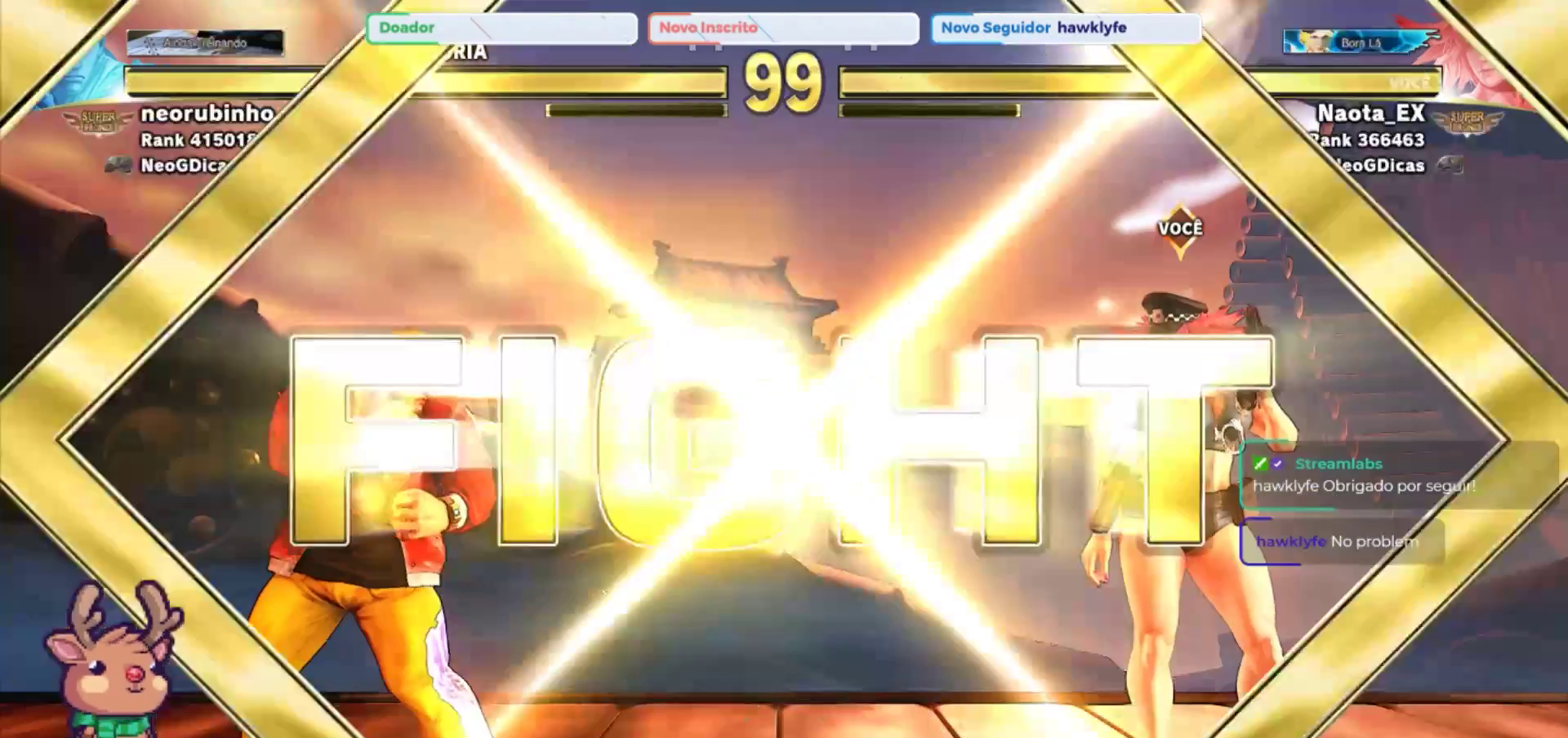
Gameplay with a controller (arcade stick); each line is a JSON object with the inputs held at the frame after it (dt_ms = milliseconds from this image to that frame). "events" lists button and stick changes between this image and that frame as [ms after this image, input, new state], when the widget could be followed in between. Not read: L3 R3.
{"dt_ms": 500, "buttons": [], "left_stick": "right", "events": [[467, "left_stick", "right"]]}
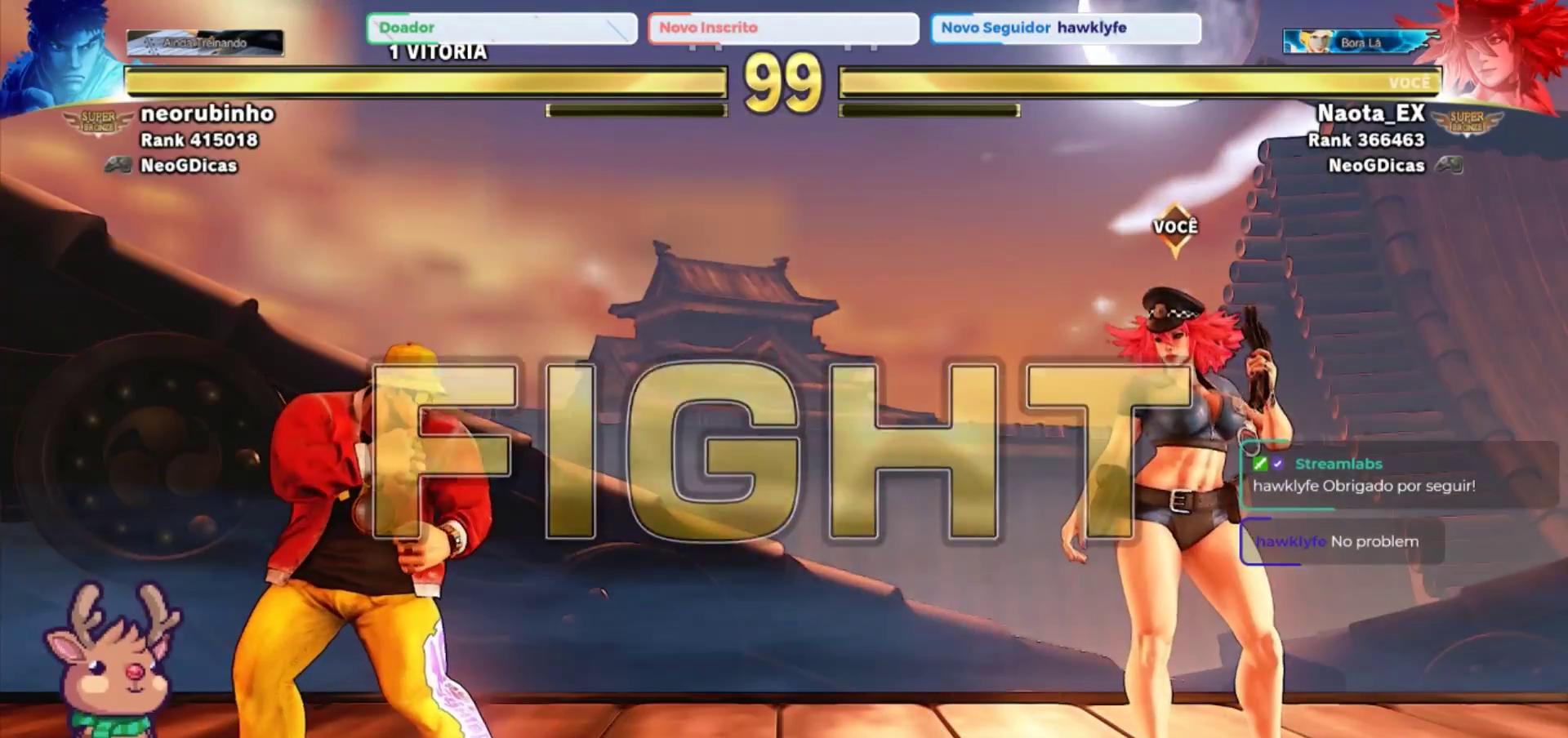
{"dt_ms": 500, "buttons": [], "left_stick": "right", "events": []}
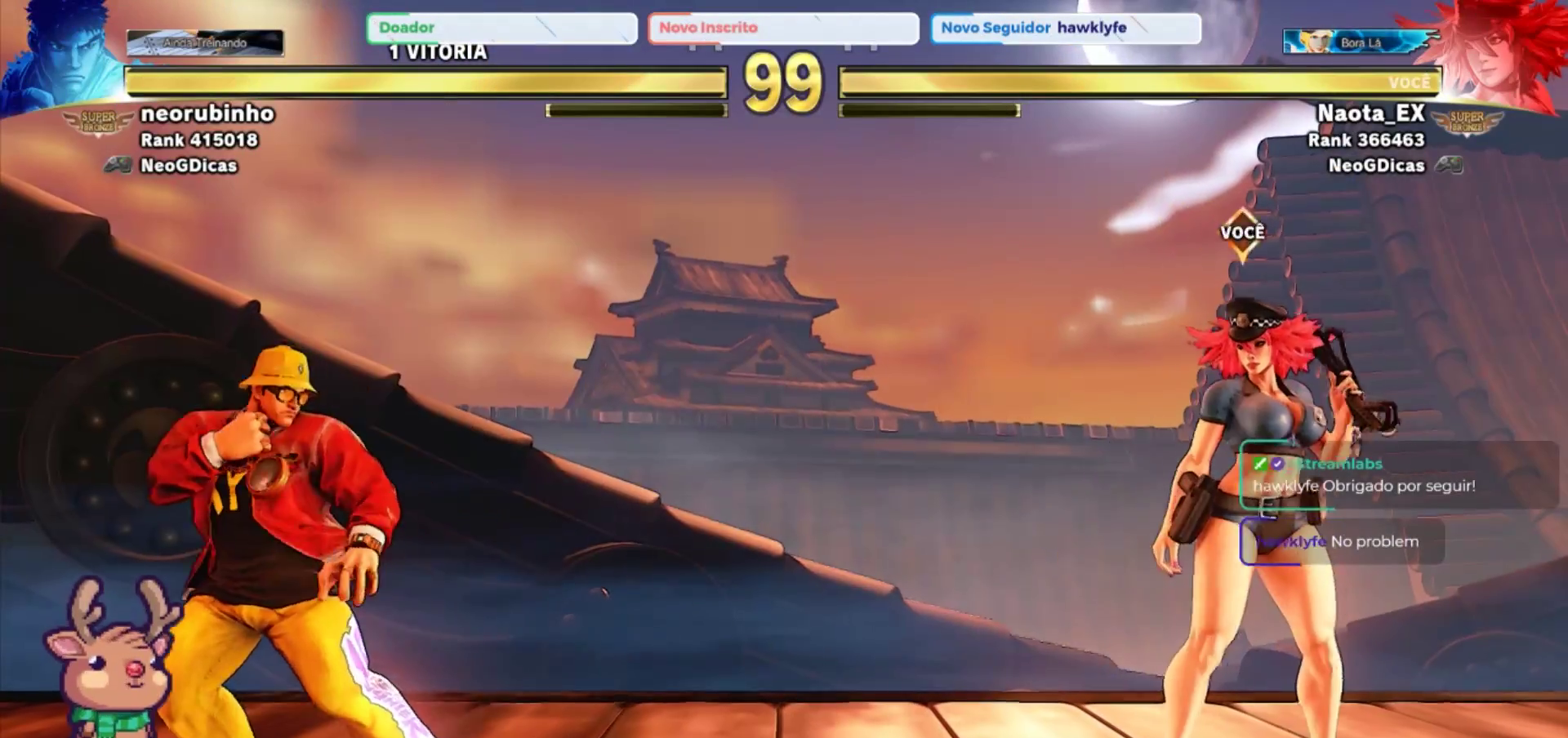
{"dt_ms": 500, "buttons": [], "left_stick": "left", "events": [[217, "left_stick", "center"], [350, "left_stick", "left"]]}
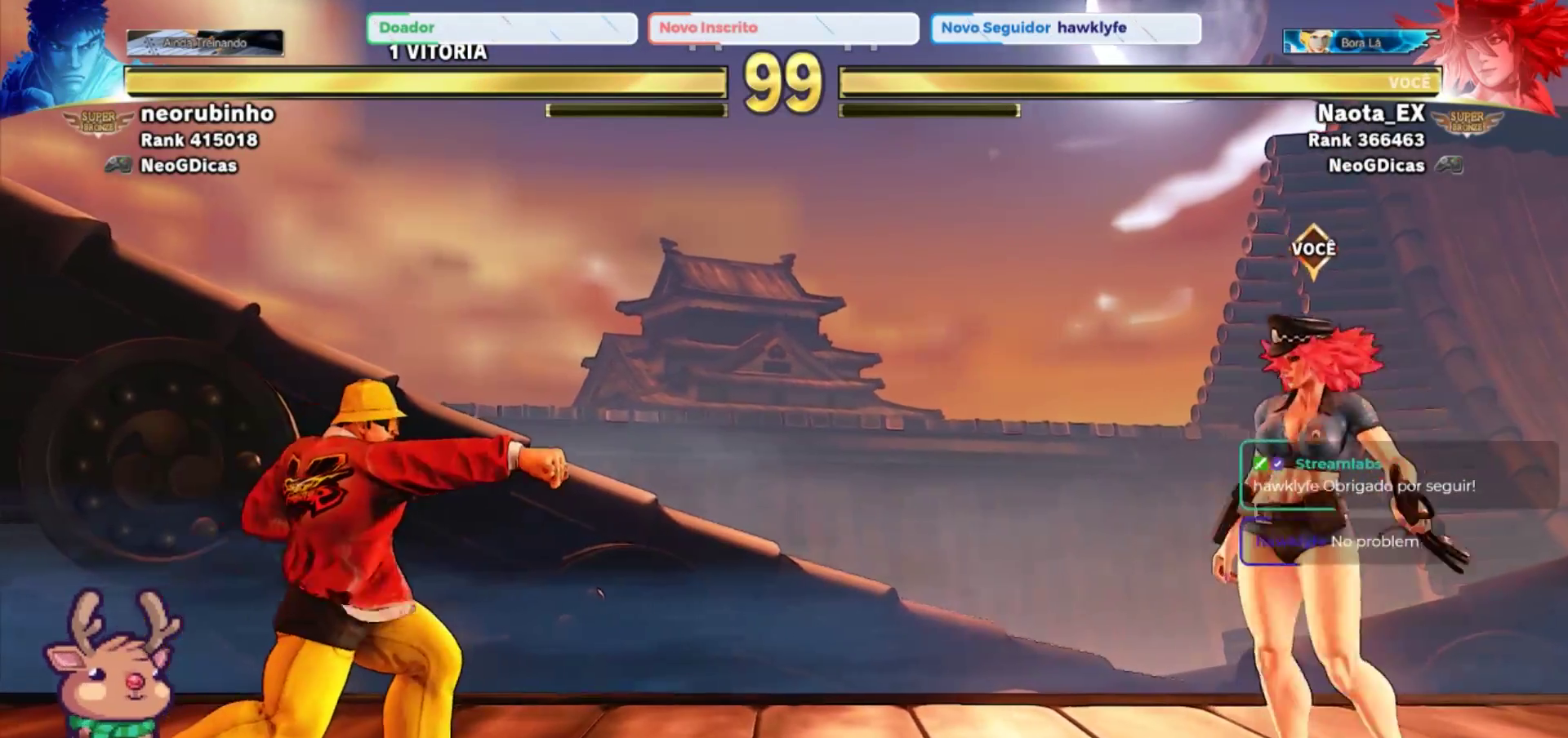
{"dt_ms": 500, "buttons": [], "left_stick": "center", "events": [[133, "left_stick", "up-left"], [383, "left_stick", "center"]]}
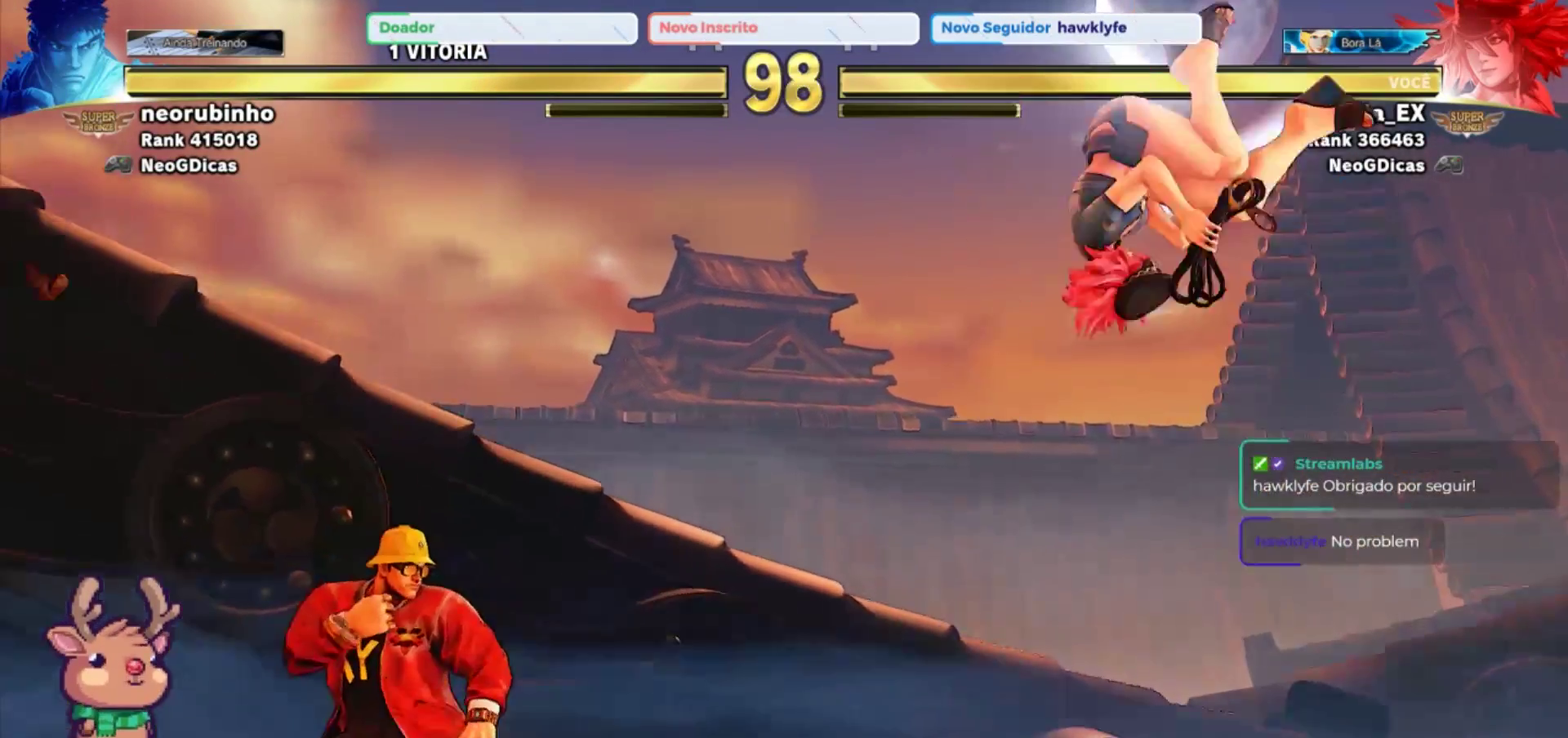
{"dt_ms": 500, "buttons": [], "left_stick": "down-right", "events": [[150, "R2", "down"], [183, "left_stick", "down-right"], [333, "R2", "up"]]}
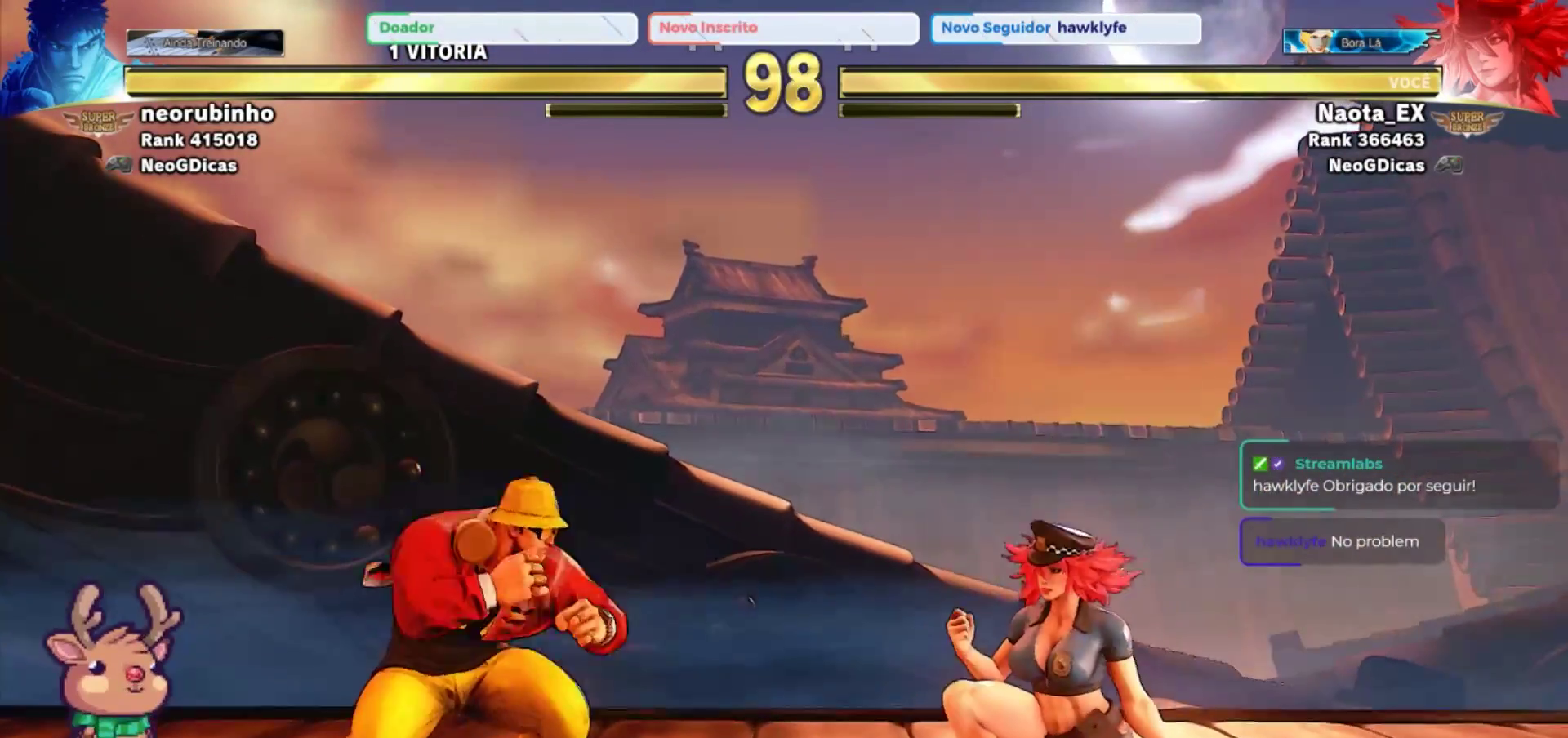
{"dt_ms": 500, "buttons": [], "left_stick": "center", "events": [[317, "left_stick", "left"], [500, "left_stick", "center"]]}
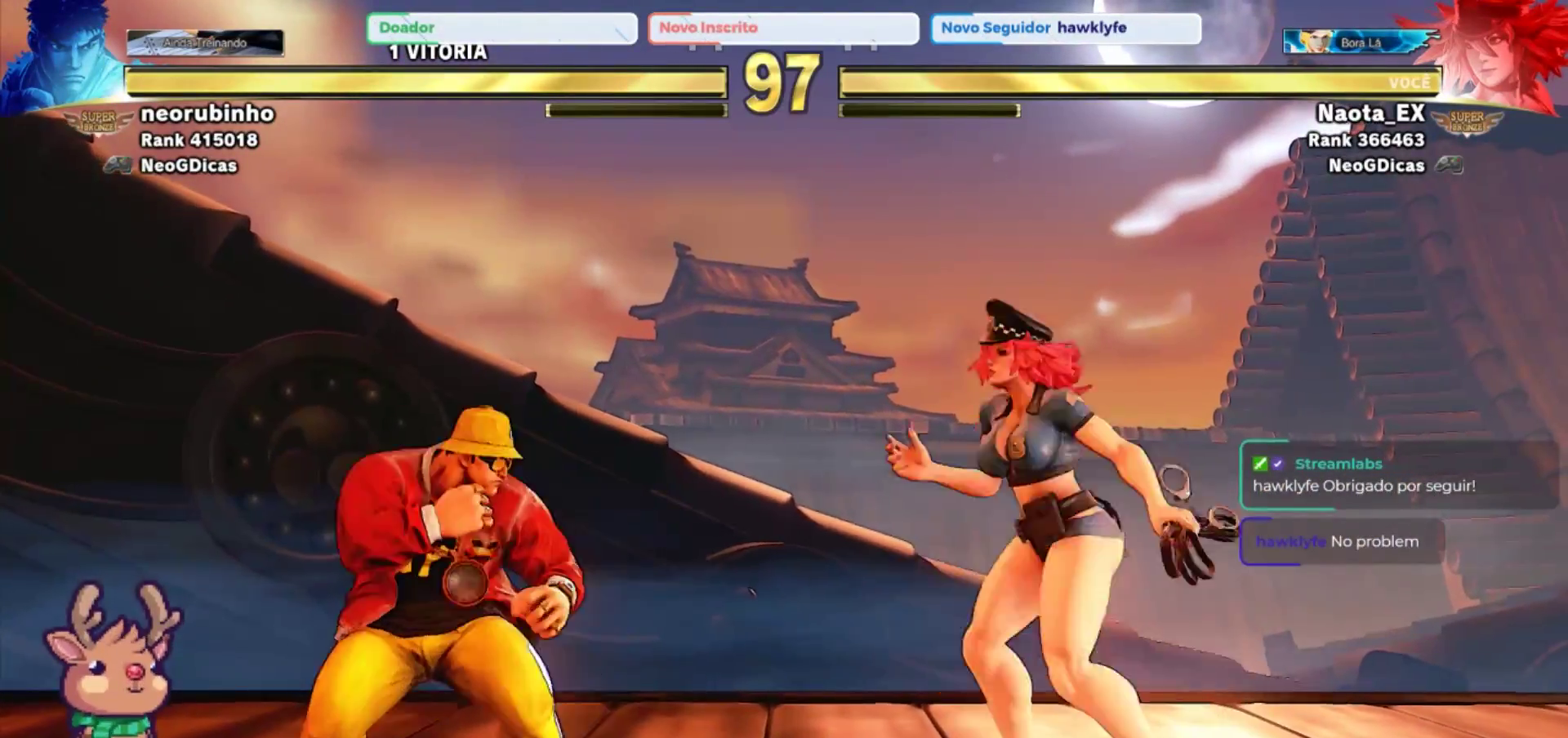
{"dt_ms": 500, "buttons": [], "left_stick": "center", "events": [[17, "left_stick", "right"], [317, "left_stick", "center"], [367, "R2", "down"], [500, "R2", "up"]]}
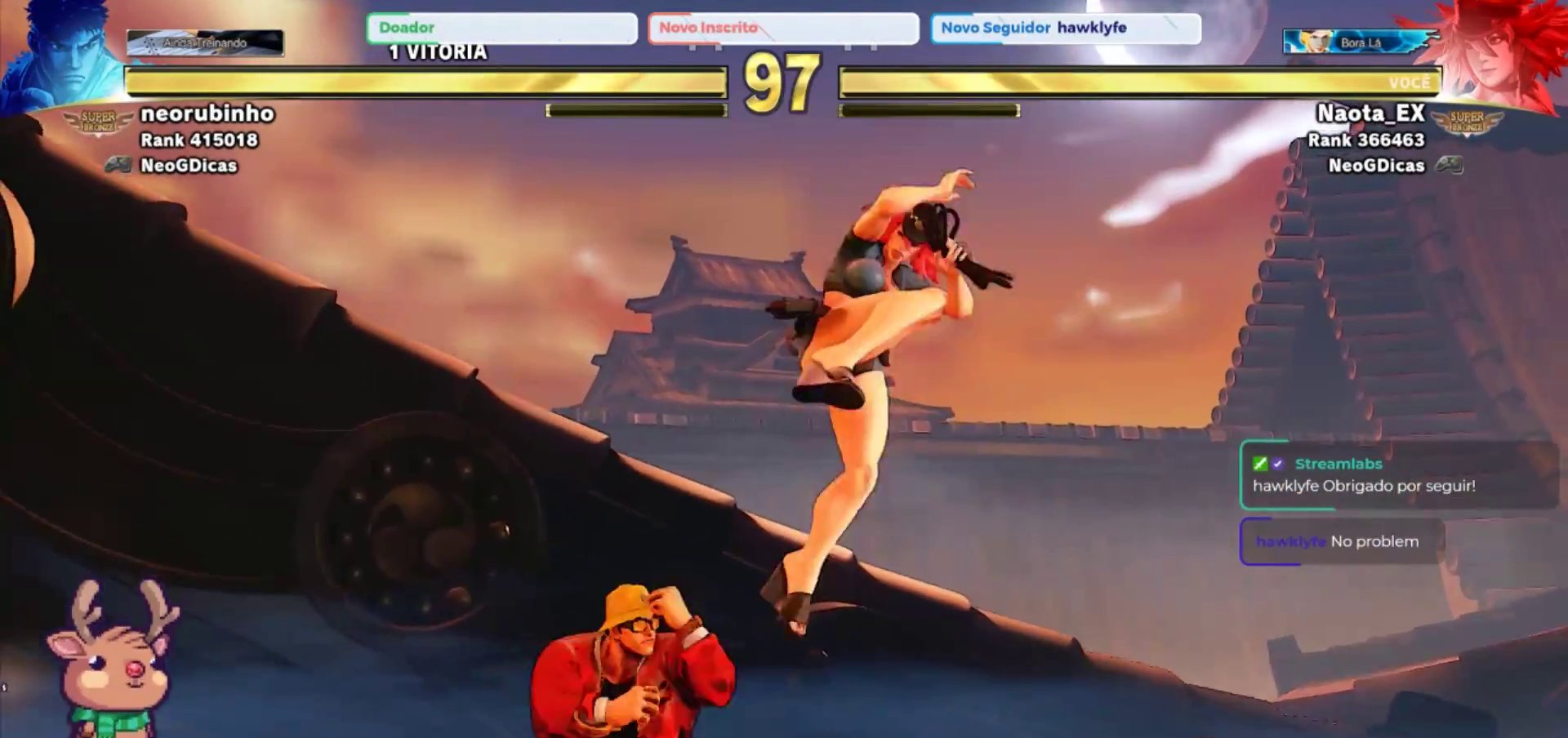
{"dt_ms": 500, "buttons": ["R1"], "left_stick": "down-right", "events": [[133, "R1", "down"], [233, "R1", "up"], [300, "R1", "down"], [367, "R1", "up"], [433, "R1", "down"], [500, "left_stick", "down-right"]]}
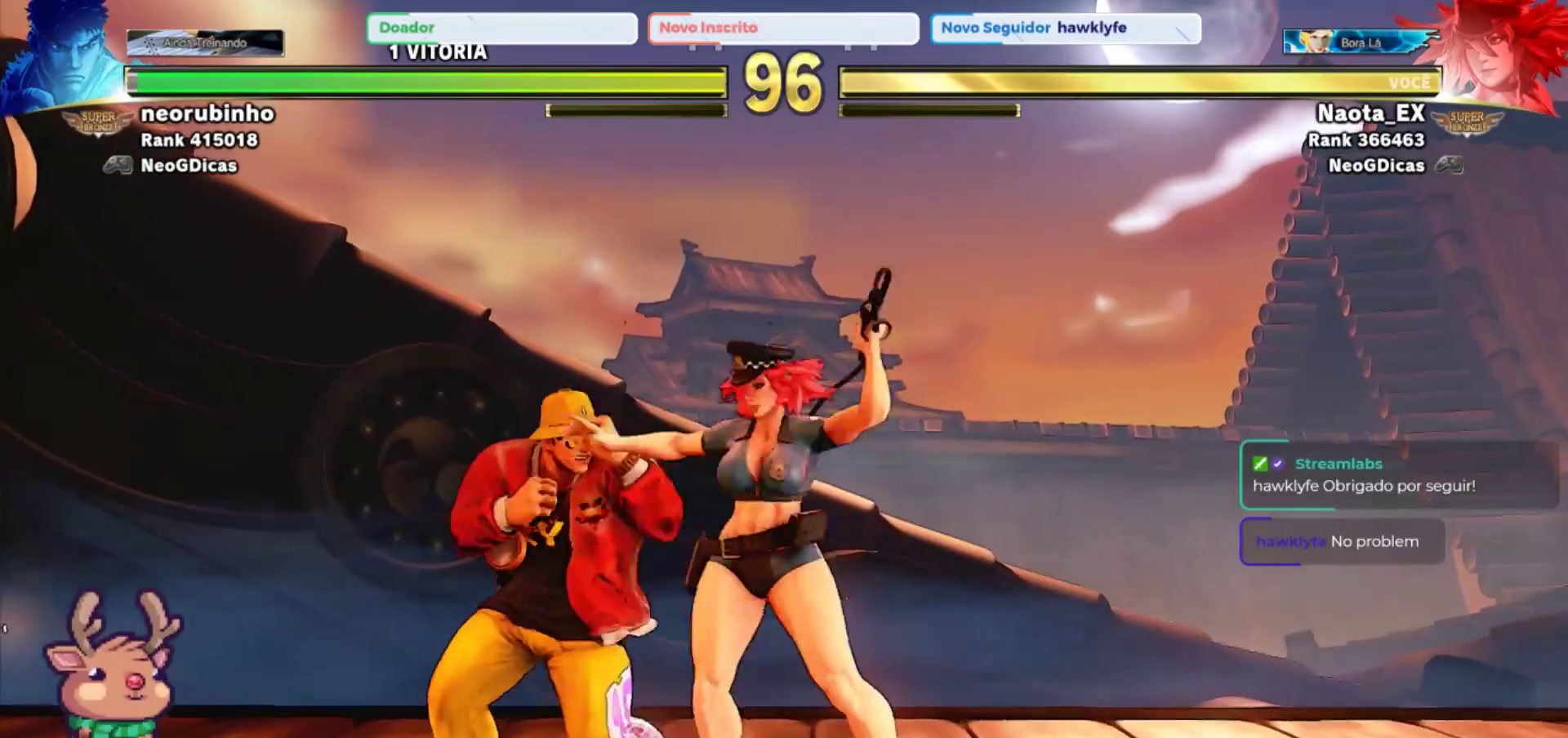
{"dt_ms": 500, "buttons": ["CROSS"], "left_stick": "down", "events": [[17, "R1", "up"], [17, "left_stick", "down"], [133, "left_stick", "left"], [150, "CROSS", "down"], [200, "CROSS", "up"], [250, "left_stick", "center"], [300, "CROSS", "down"], [383, "CROSS", "up"], [417, "left_stick", "down"], [433, "CROSS", "down"]]}
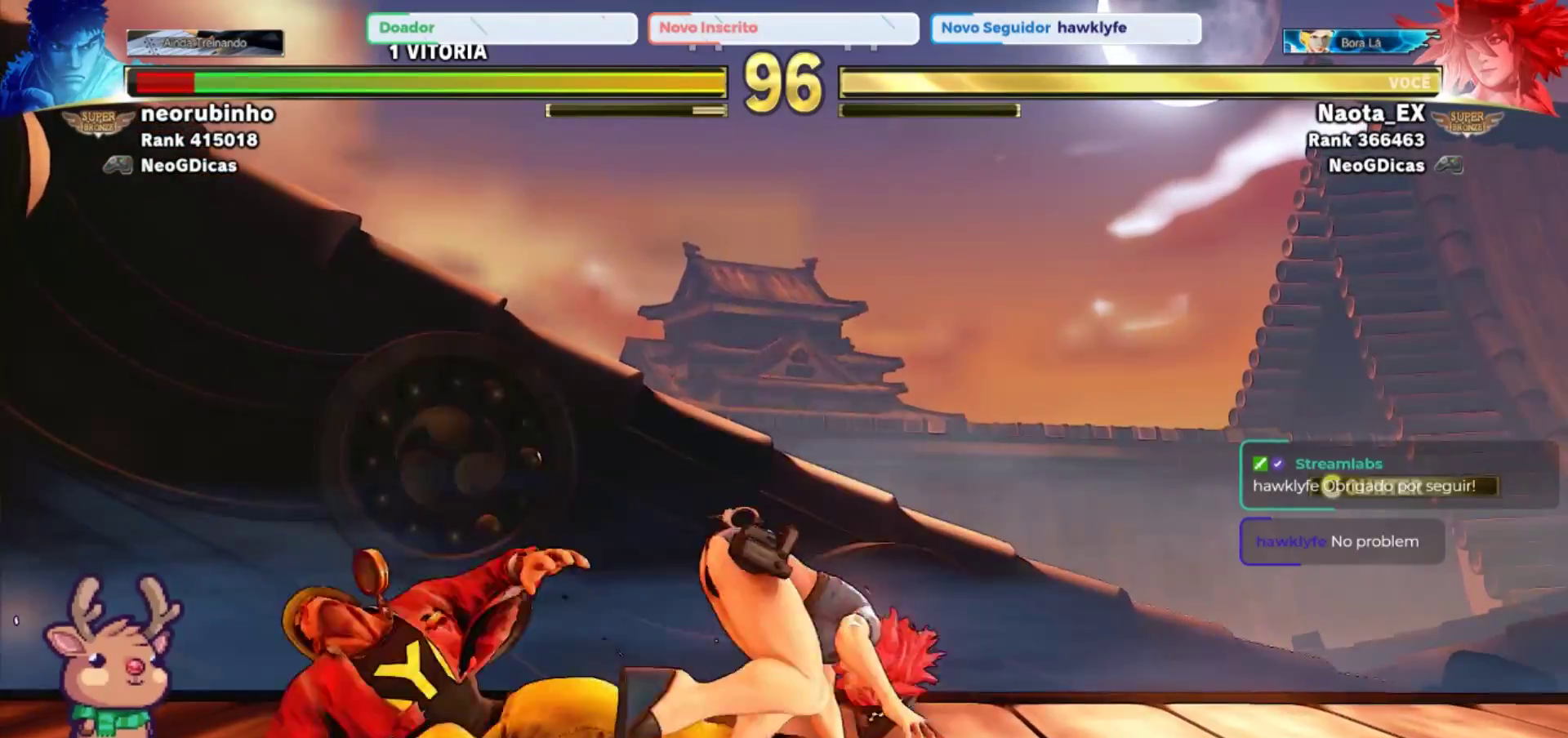
{"dt_ms": 500, "buttons": [], "left_stick": "center", "events": [[33, "CROSS", "up"], [50, "left_stick", "left"], [100, "CROSS", "down"], [133, "left_stick", "center"], [183, "CROSS", "up"]]}
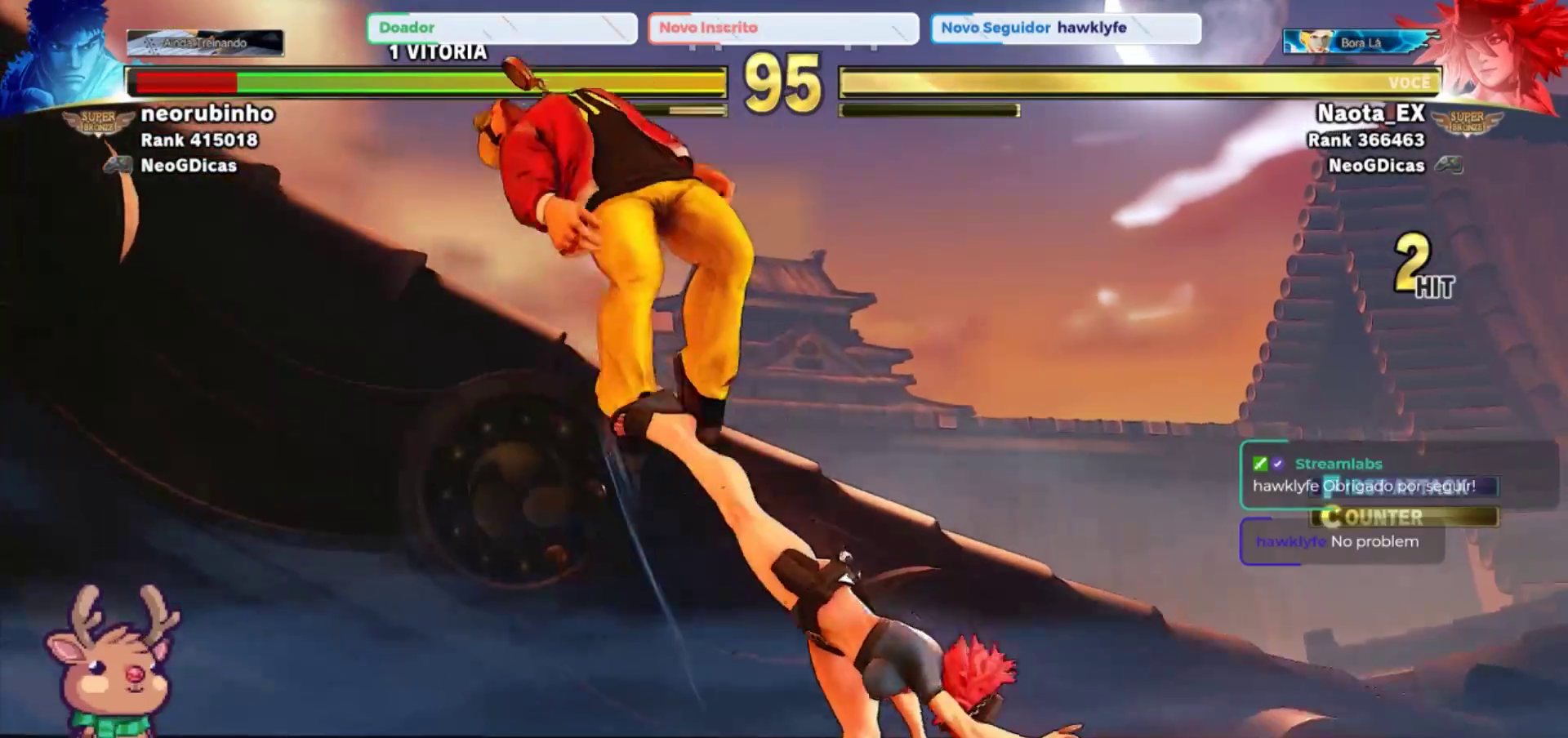
{"dt_ms": 500, "buttons": [], "left_stick": "right", "events": [[100, "left_stick", "left"], [183, "R2", "down"], [283, "R2", "up"], [283, "left_stick", "center"], [483, "left_stick", "right"]]}
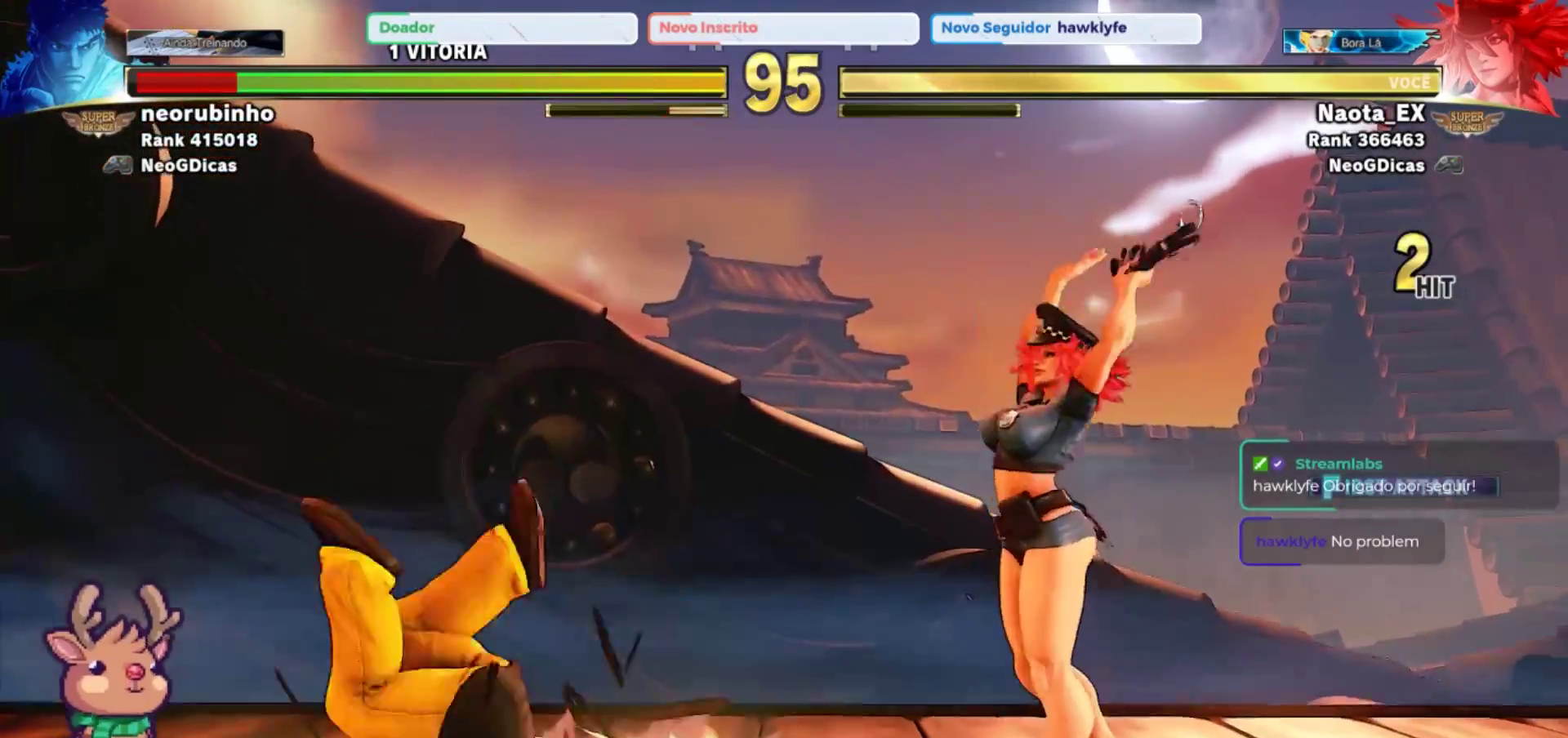
{"dt_ms": 500, "buttons": [], "left_stick": "left", "events": [[233, "left_stick", "center"], [317, "left_stick", "left"]]}
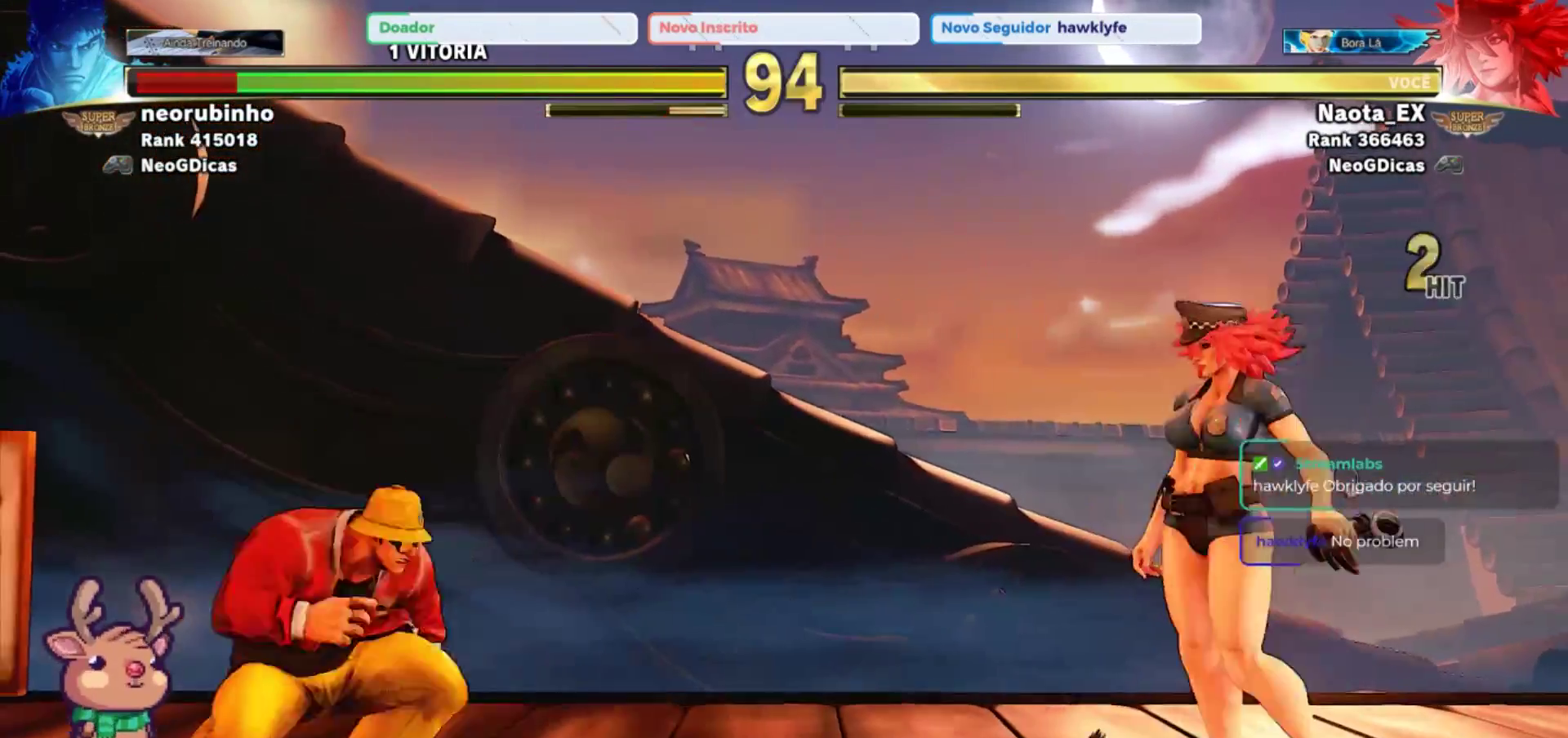
{"dt_ms": 500, "buttons": [], "left_stick": "right", "events": [[17, "left_stick", "center"], [67, "left_stick", "down"], [217, "left_stick", "right"]]}
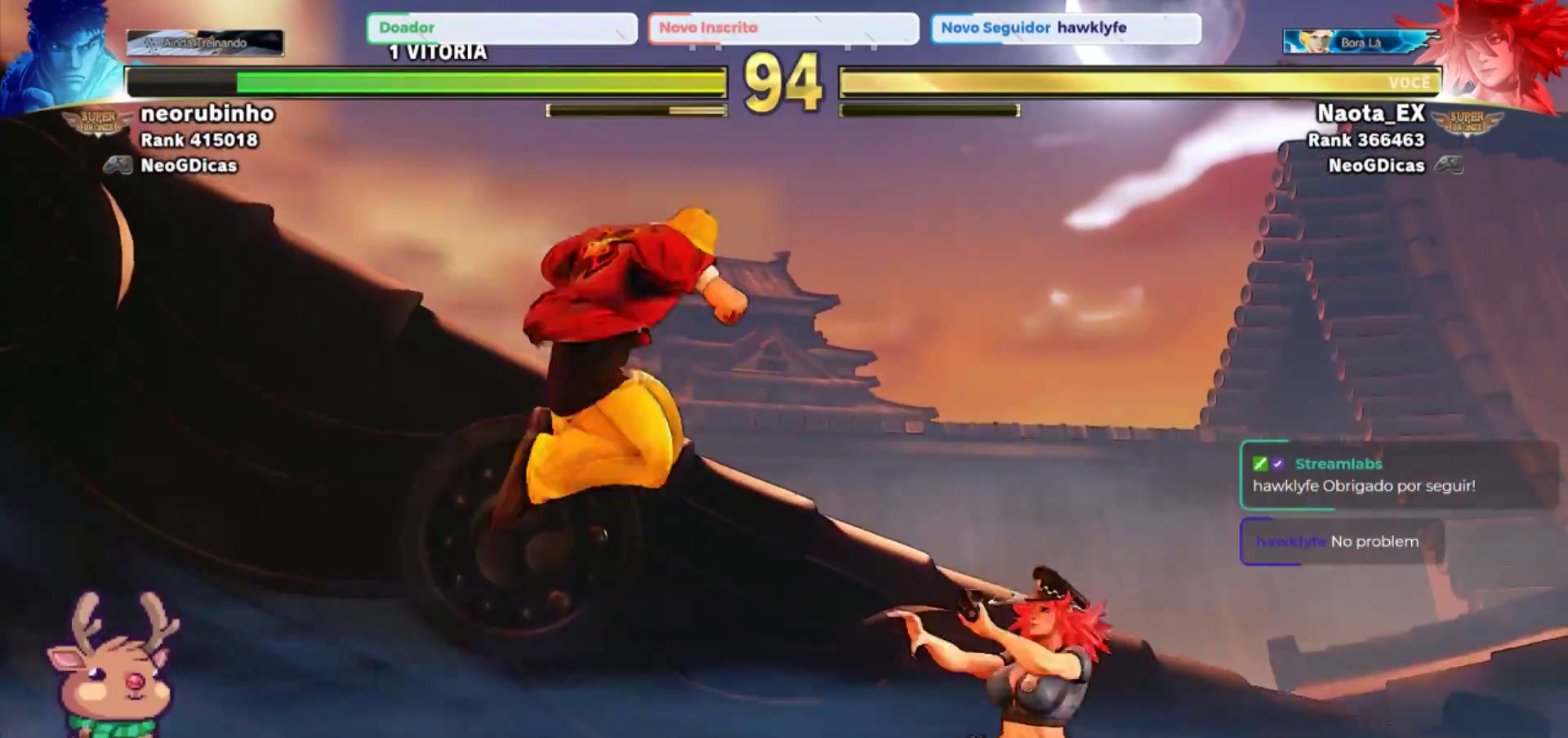
{"dt_ms": 500, "buttons": ["SQUARE"], "left_stick": "down-right", "events": [[267, "SQUARE", "down"], [267, "left_stick", "down-right"], [367, "SQUARE", "up"], [433, "SQUARE", "down"]]}
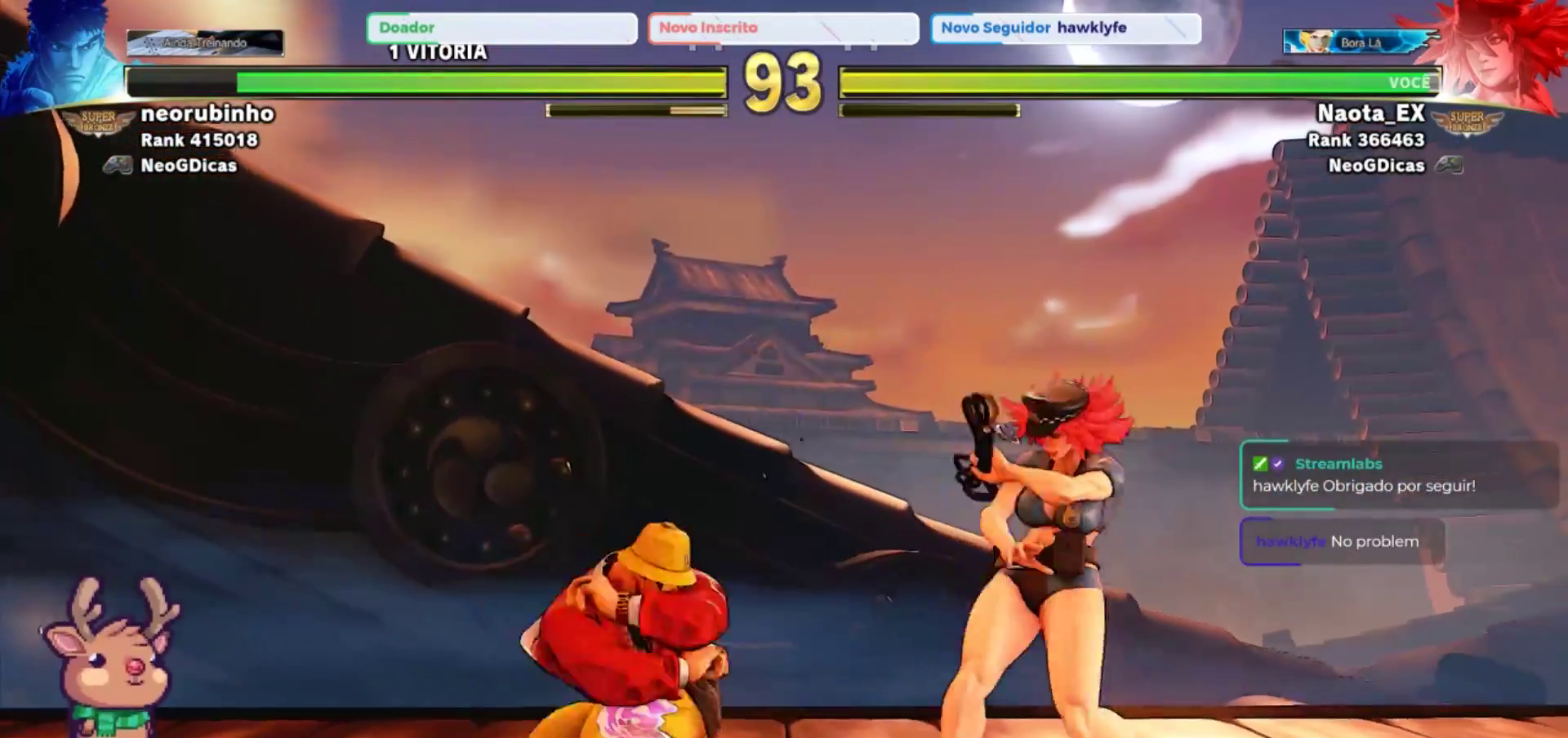
{"dt_ms": 500, "buttons": [], "left_stick": "down-right", "events": [[50, "SQUARE", "up"]]}
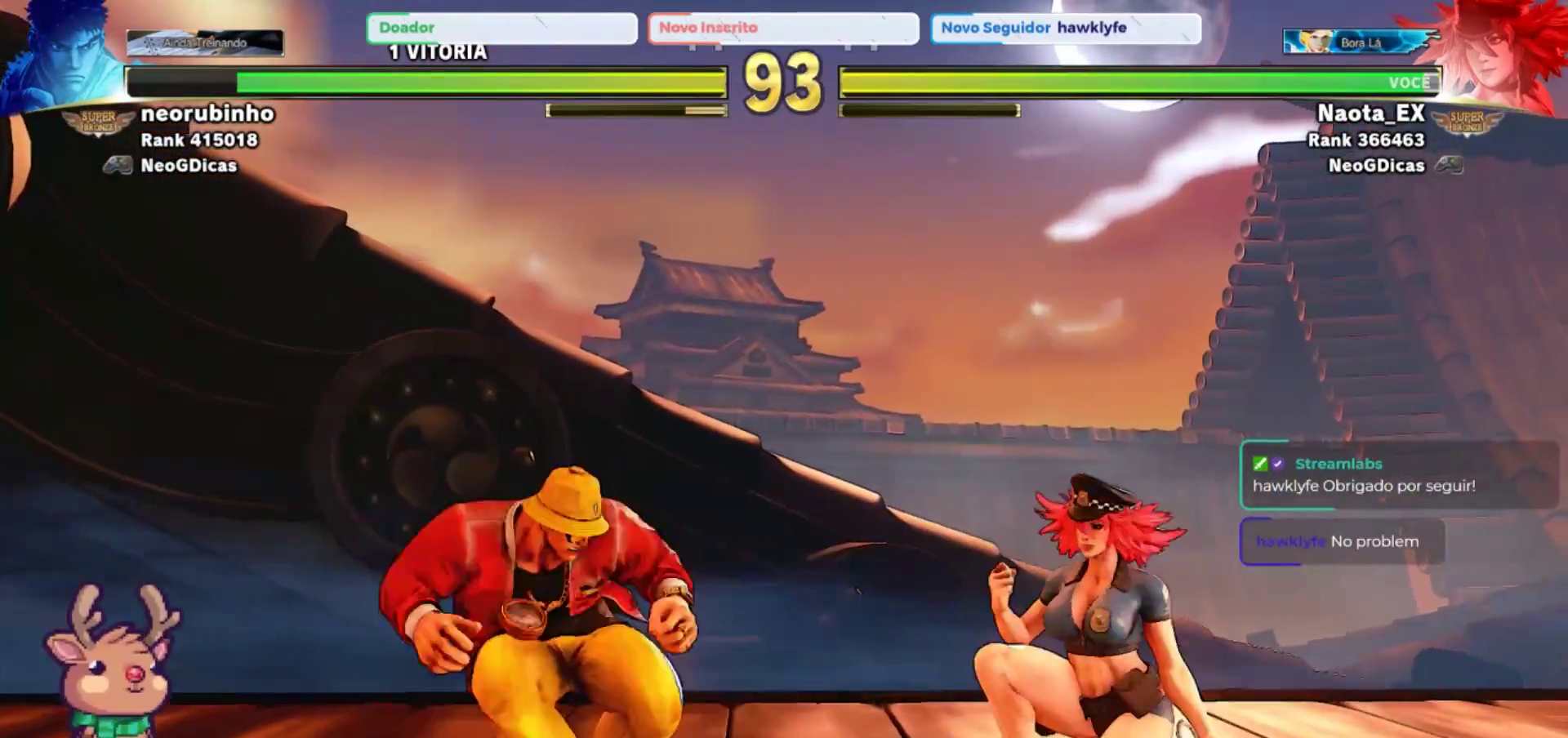
{"dt_ms": 500, "buttons": [], "left_stick": "center", "events": [[17, "left_stick", "down-left"], [100, "left_stick", "up-left"], [183, "R2", "down"], [300, "left_stick", "center"], [317, "R2", "up"]]}
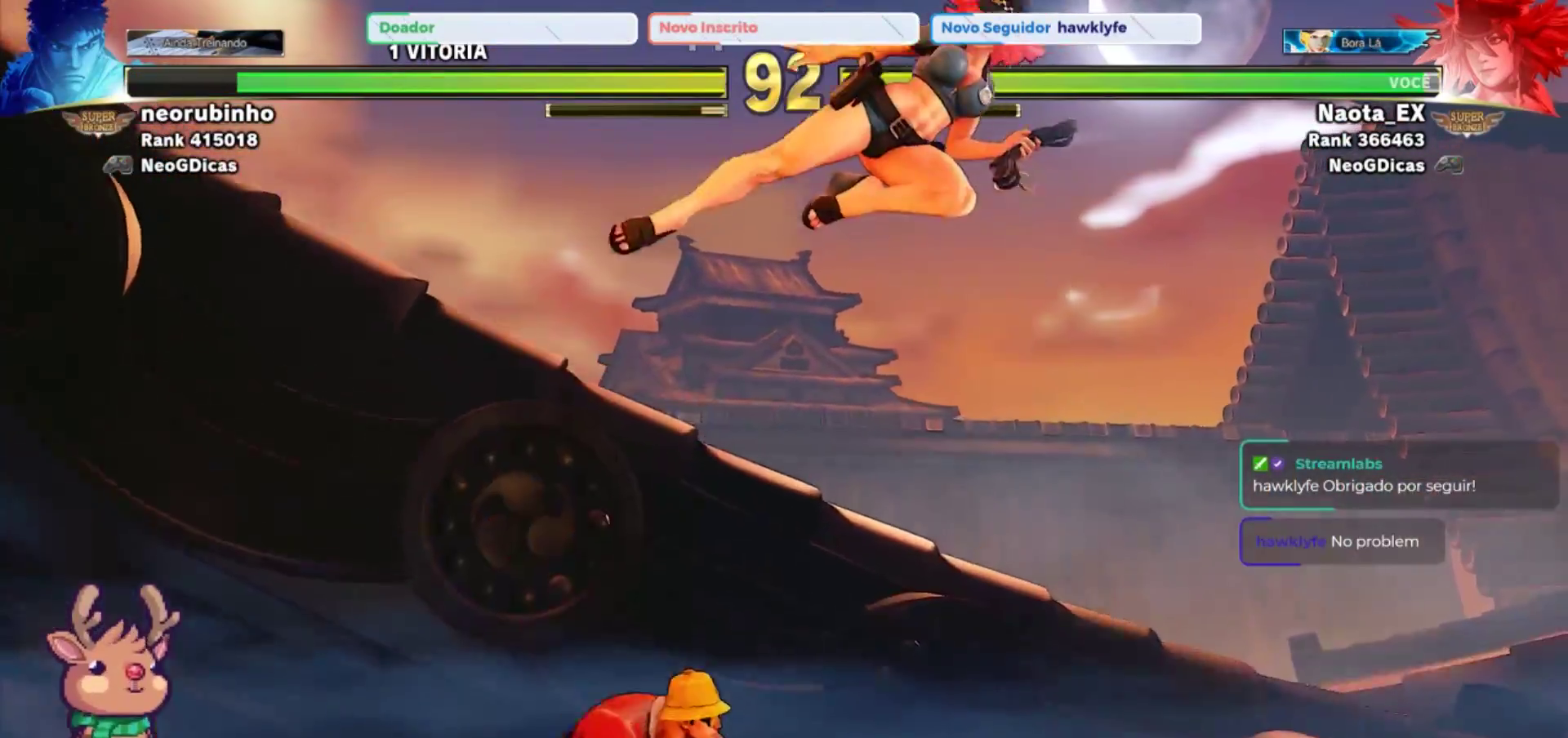
{"dt_ms": 500, "buttons": [], "left_stick": "left", "events": [[217, "left_stick", "left"], [367, "CROSS", "down"], [367, "SQUARE", "down"], [467, "CROSS", "up"], [467, "SQUARE", "up"]]}
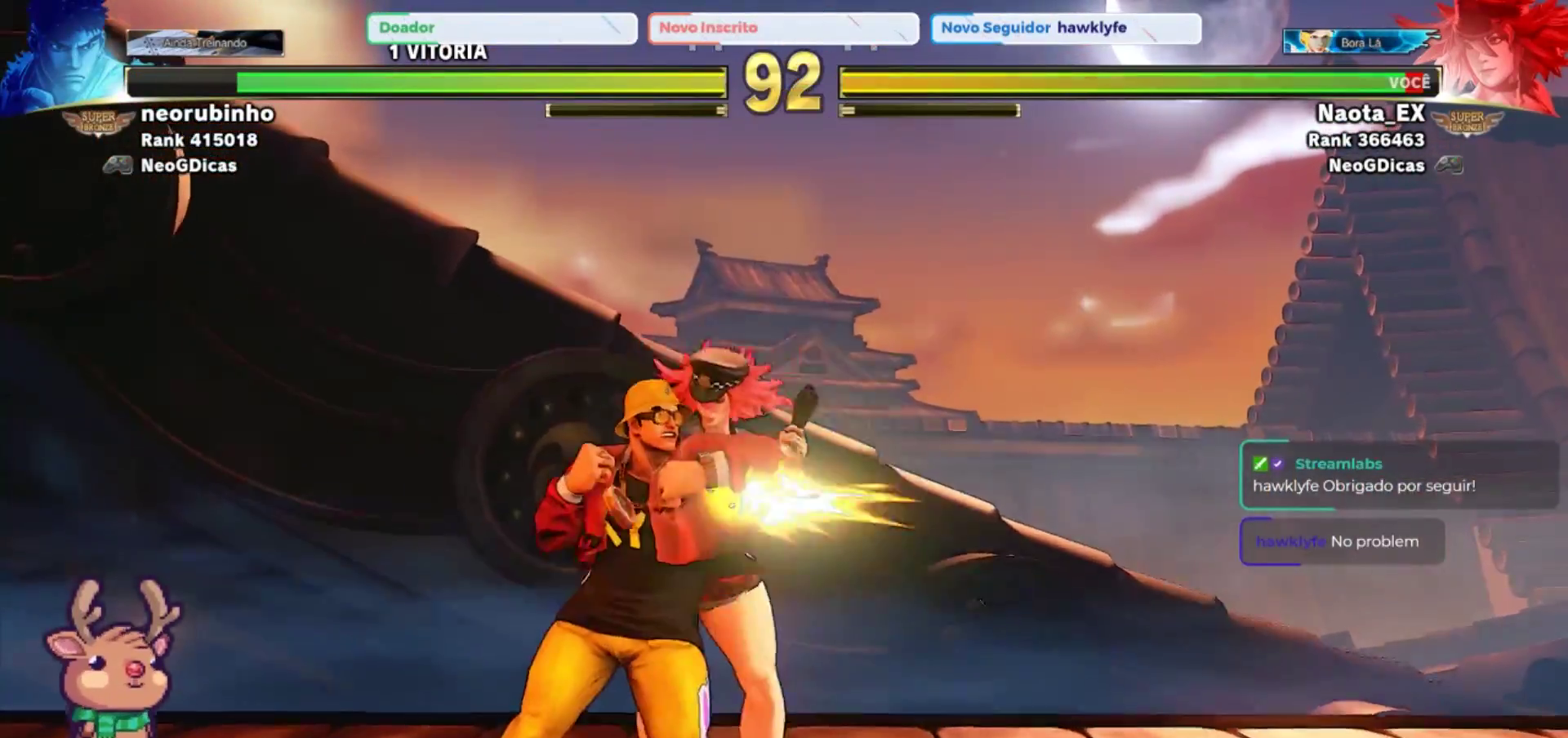
{"dt_ms": 500, "buttons": [], "left_stick": "down-right", "events": [[17, "CROSS", "down"], [33, "SQUARE", "down"], [100, "left_stick", "down"], [117, "CROSS", "up"], [117, "SQUARE", "up"], [150, "left_stick", "right"], [400, "left_stick", "down-right"]]}
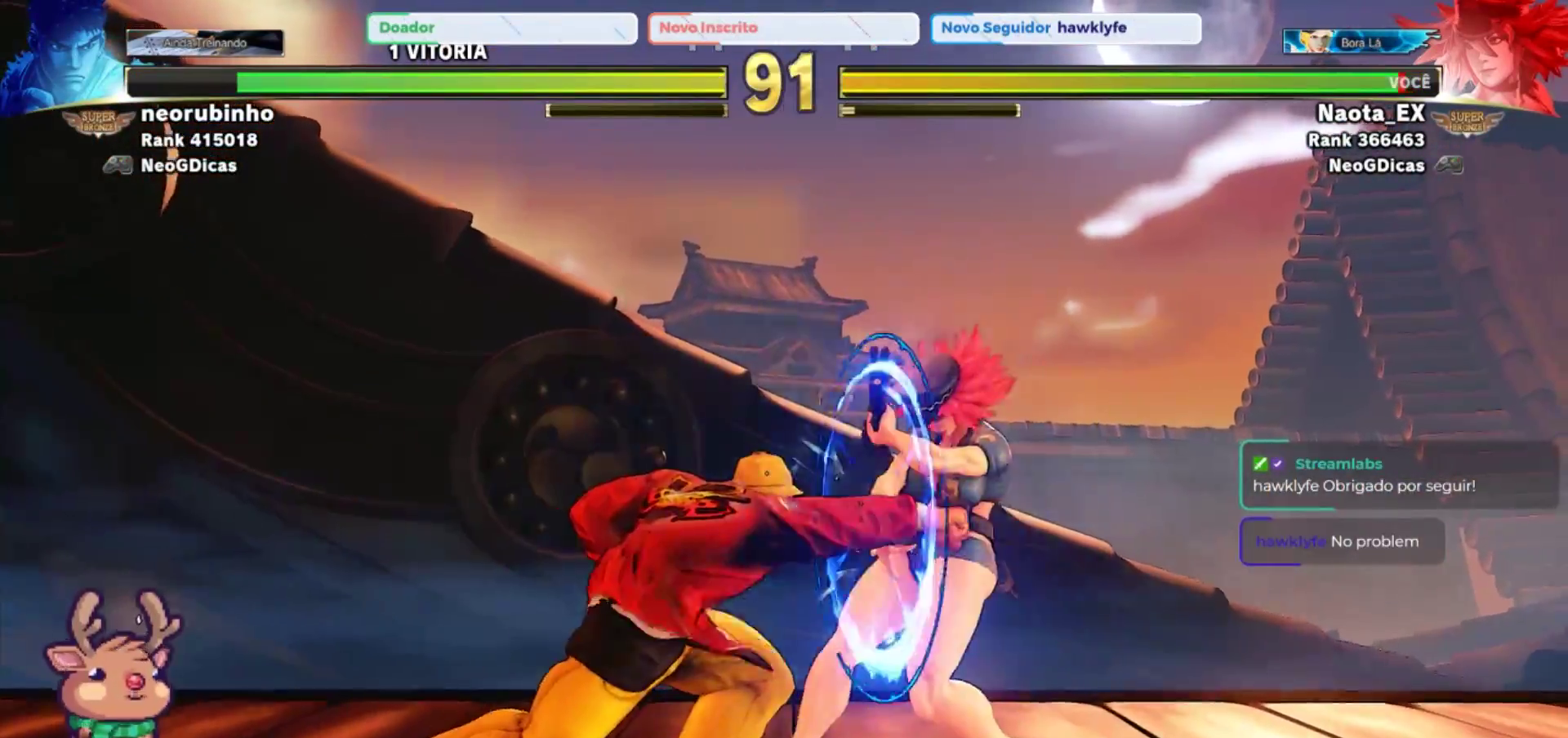
{"dt_ms": 500, "buttons": [], "left_stick": "down-right", "events": []}
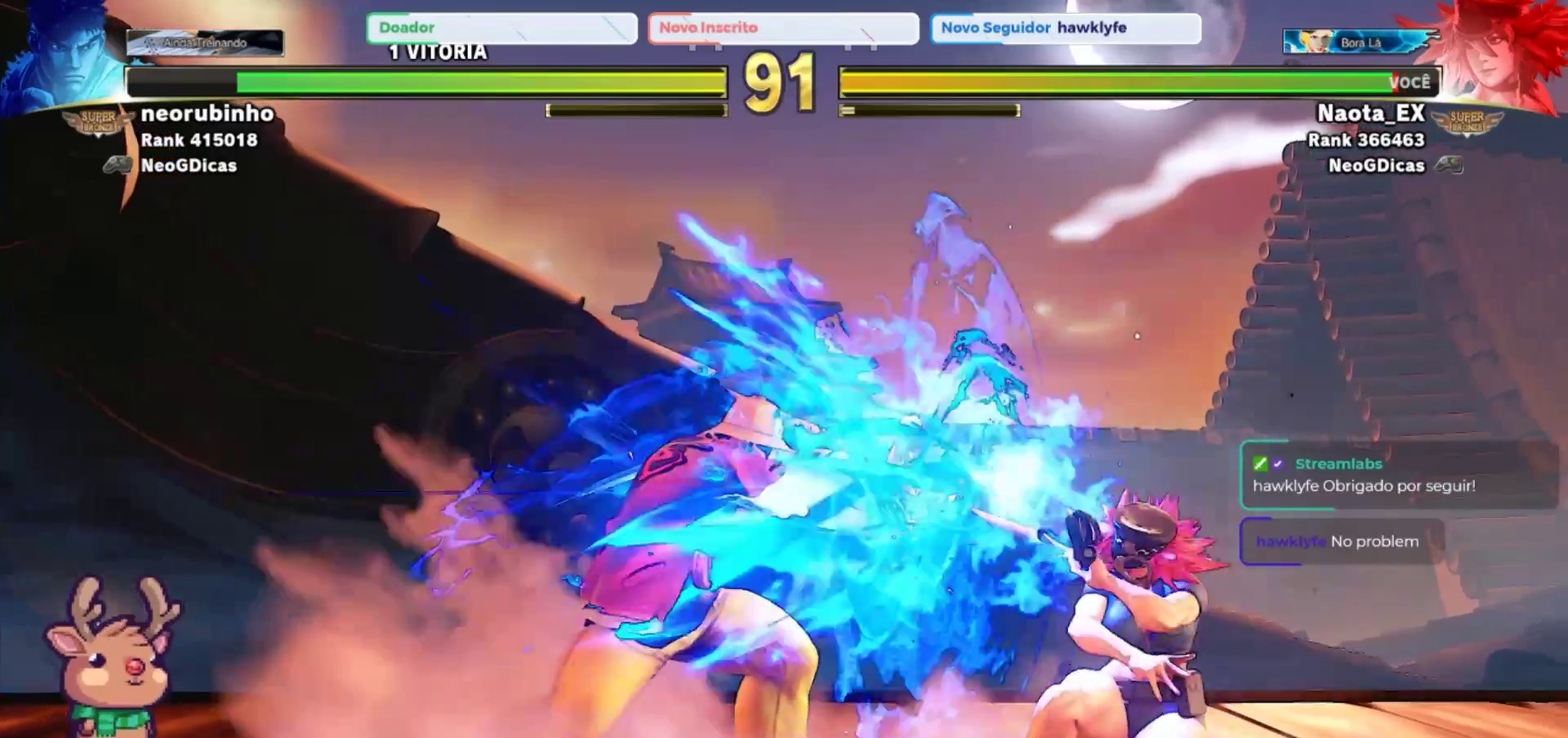
{"dt_ms": 500, "buttons": [], "left_stick": "right", "events": [[150, "left_stick", "down-left"], [200, "CROSS", "down"], [267, "left_stick", "center"], [283, "CROSS", "up"], [467, "left_stick", "right"]]}
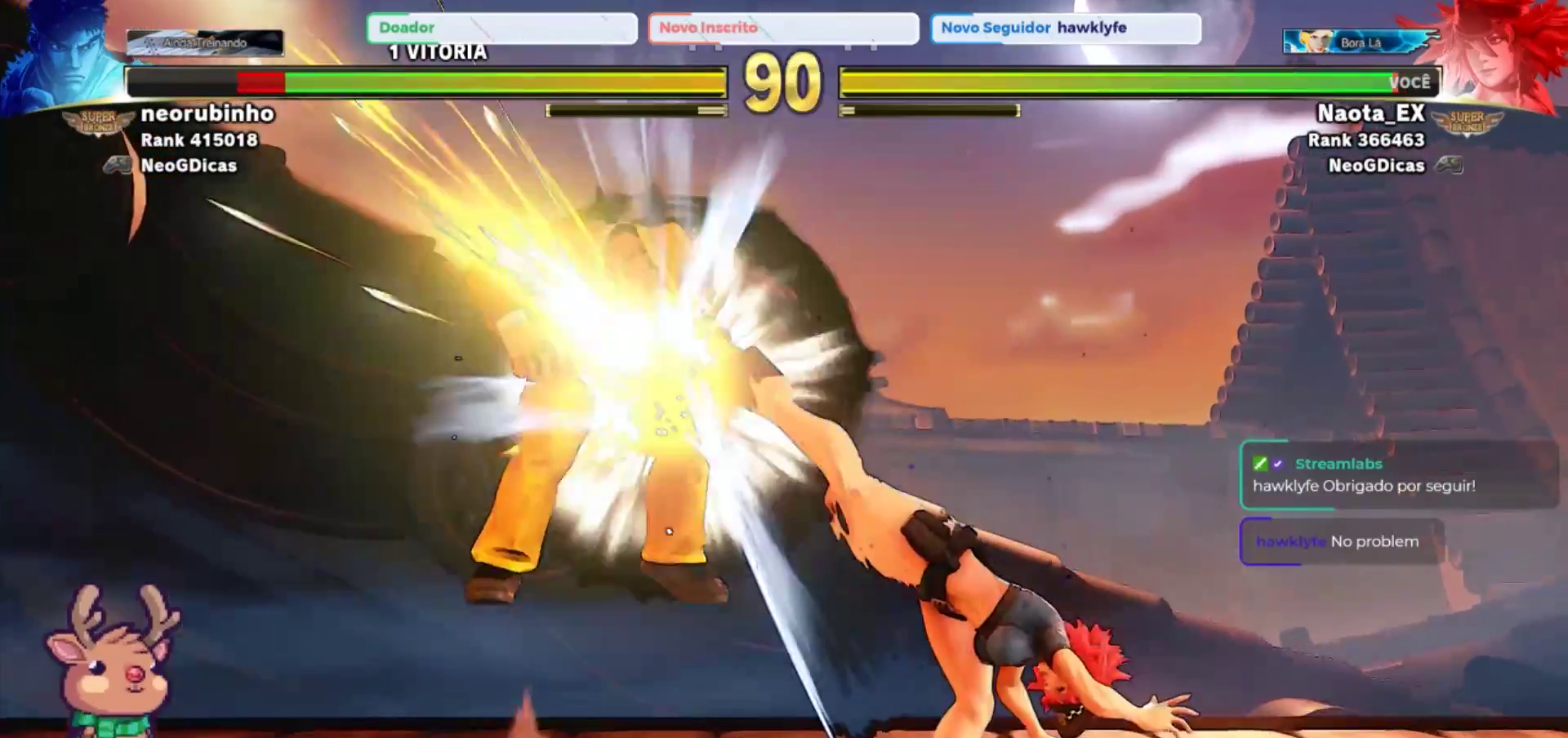
{"dt_ms": 500, "buttons": [], "left_stick": "center", "events": [[200, "left_stick", "center"]]}
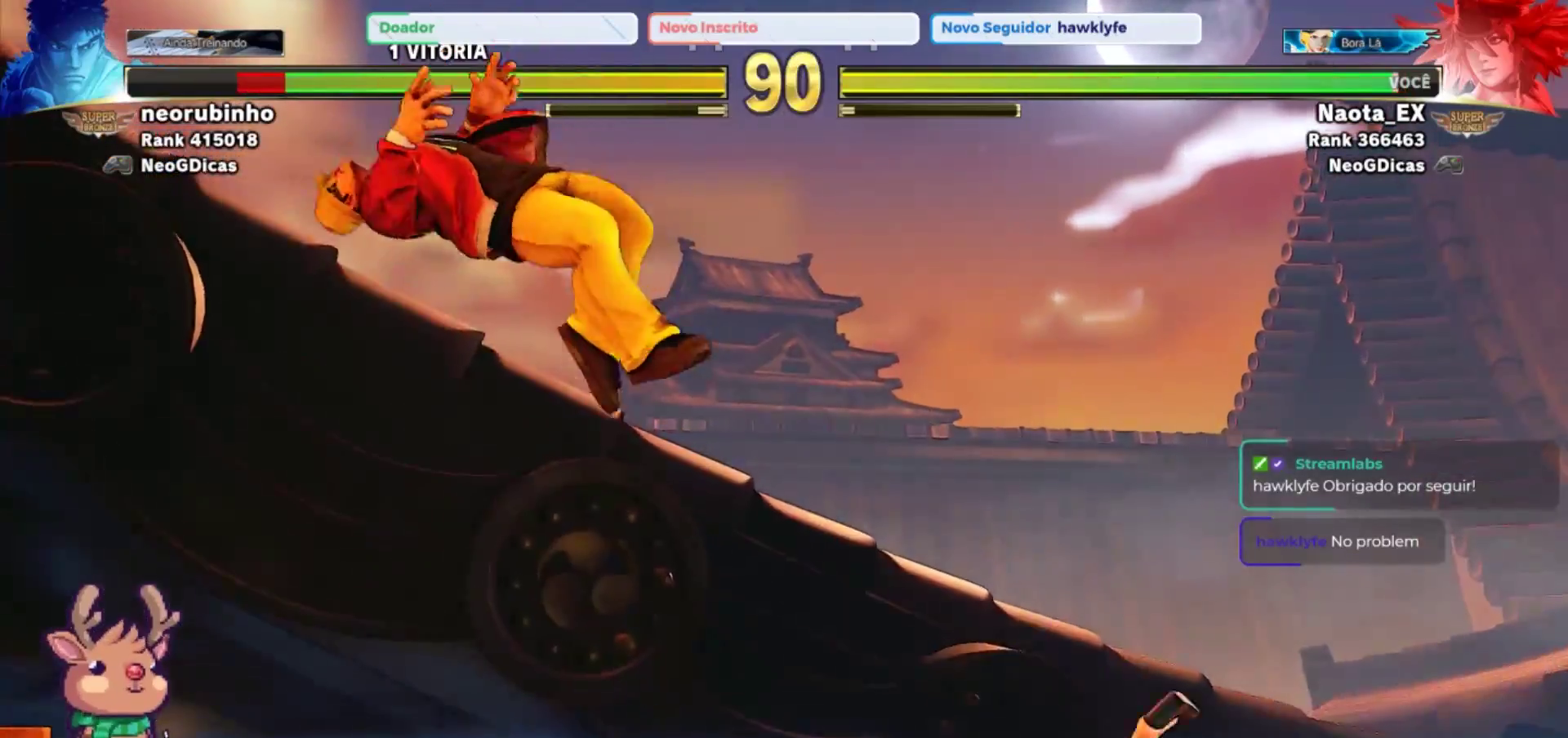
{"dt_ms": 500, "buttons": [], "left_stick": "left", "events": [[67, "left_stick", "left"]]}
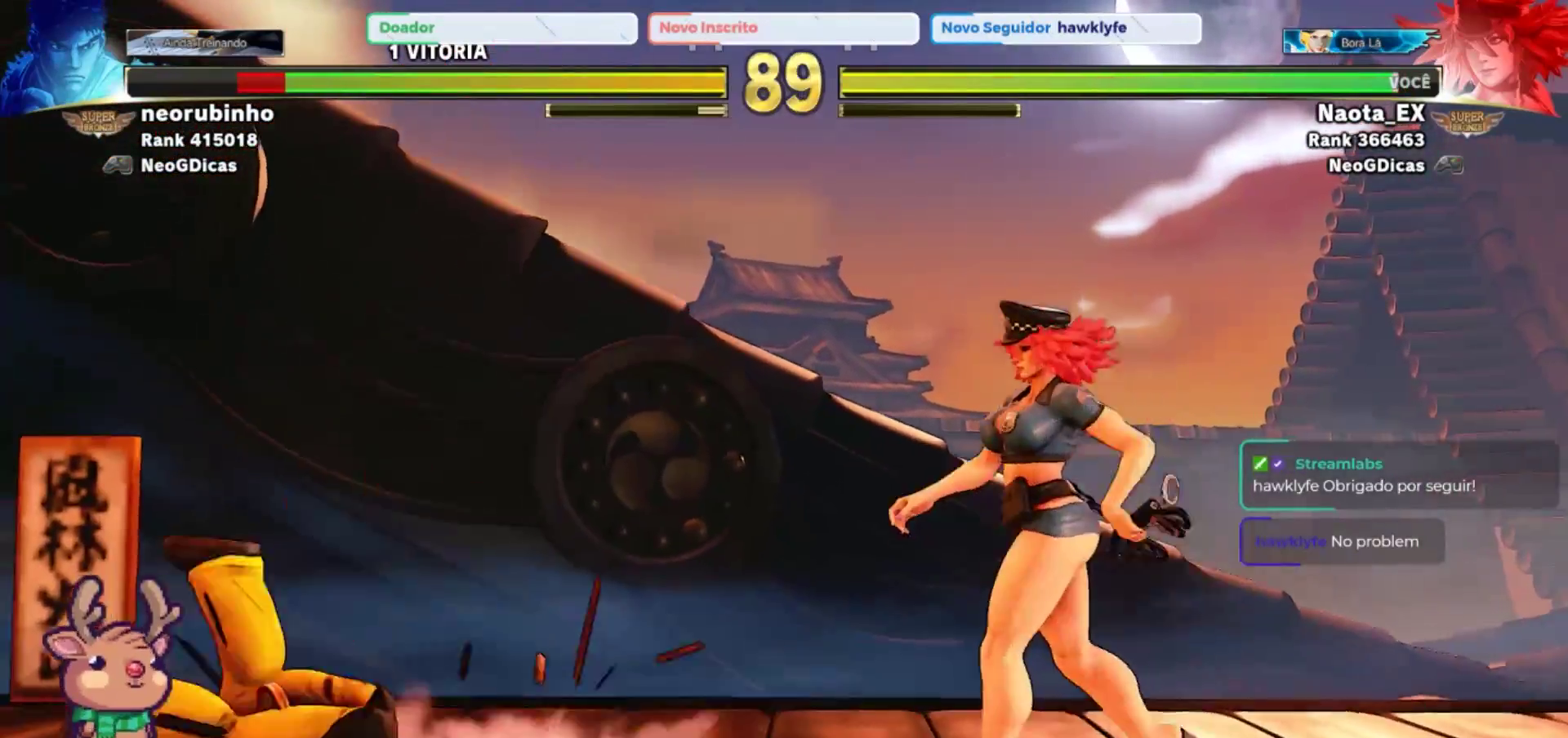
{"dt_ms": 500, "buttons": [], "left_stick": "center", "events": [[83, "left_stick", "down"], [167, "left_stick", "right"], [200, "TRIANGLE", "down"], [250, "left_stick", "center"], [333, "TRIANGLE", "up"]]}
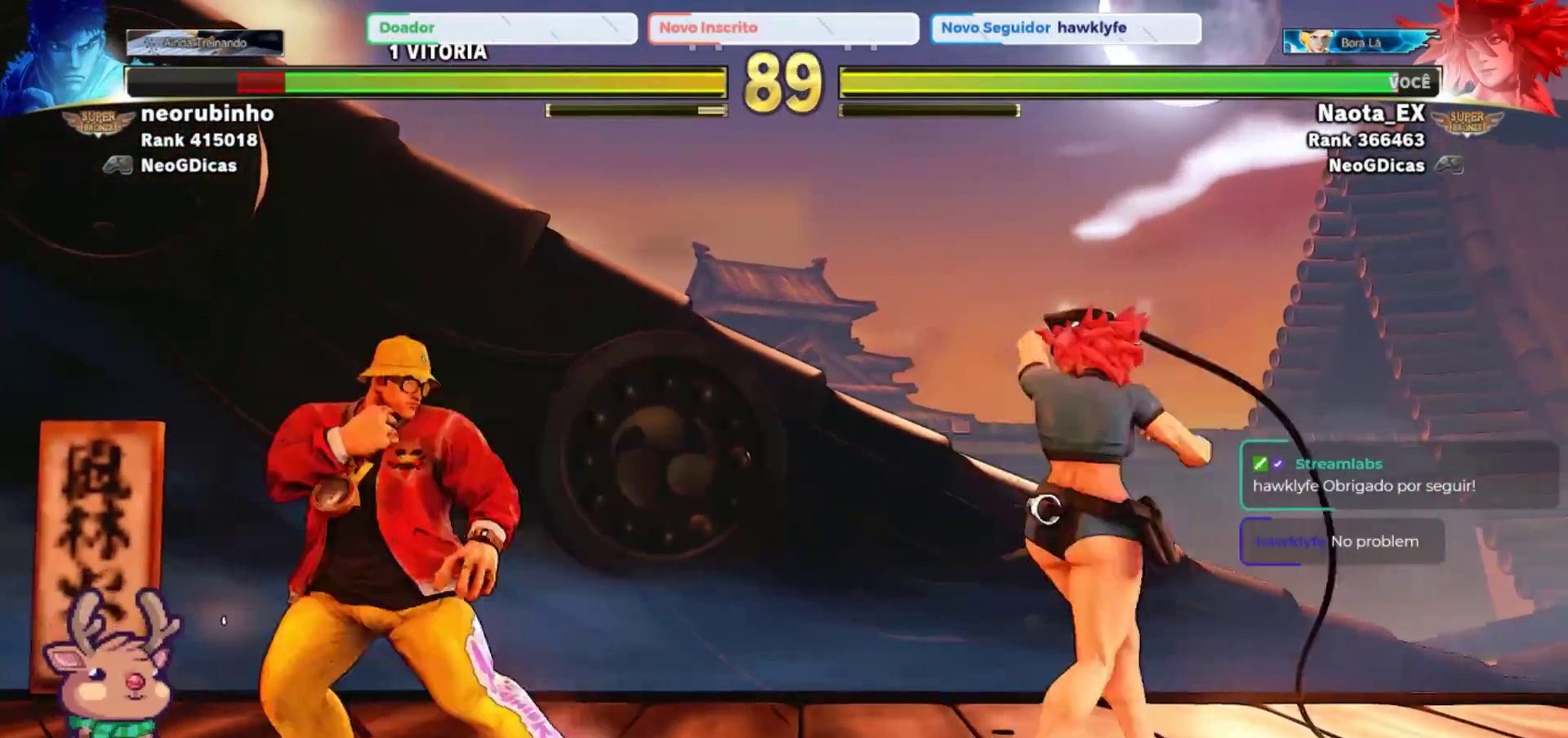
{"dt_ms": 1000, "buttons": [], "left_stick": "right", "events": [[67, "left_stick", "right"], [333, "SQUARE", "down"], [383, "SQUARE", "up"], [650, "left_stick", "center"], [817, "left_stick", "right"]]}
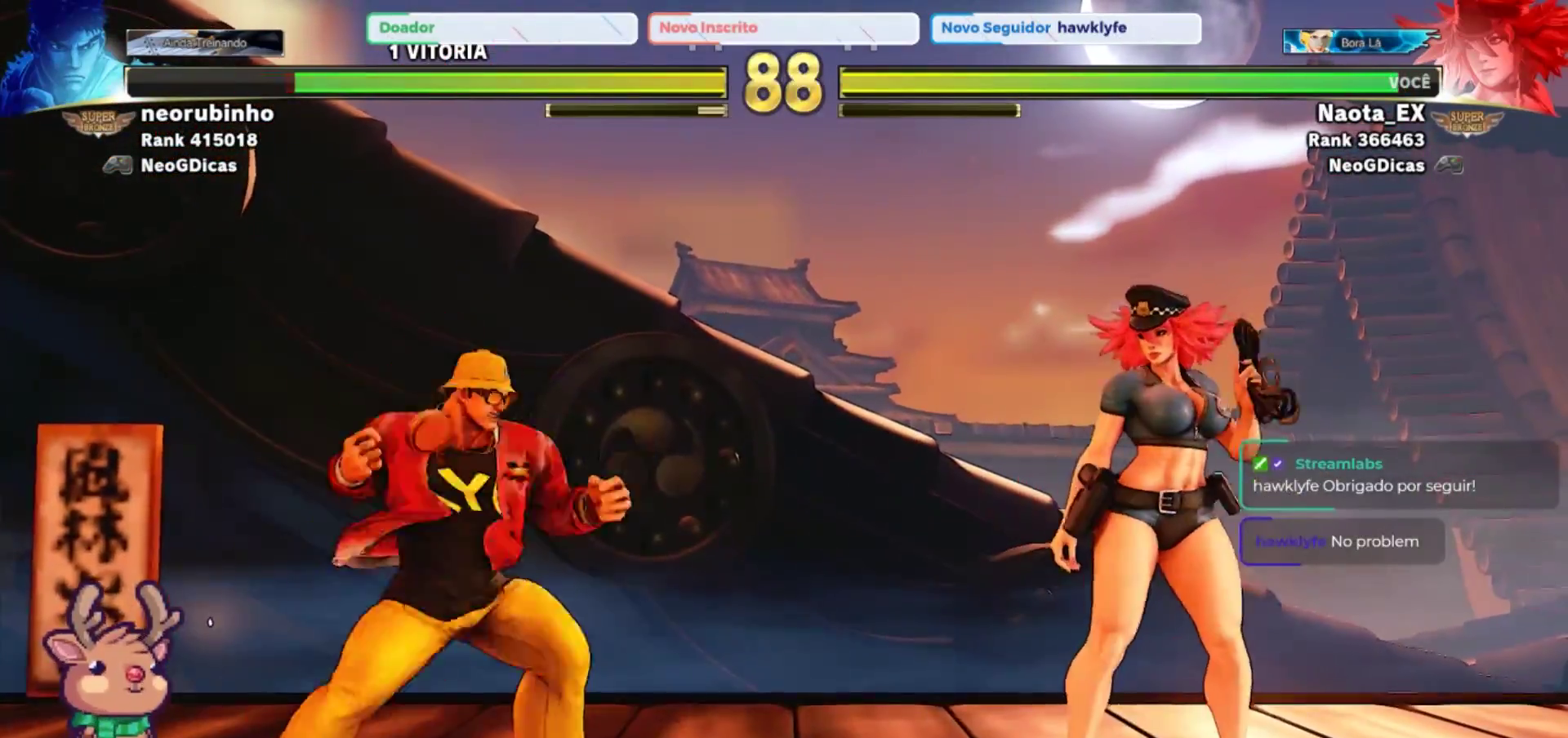
{"dt_ms": 500, "buttons": [], "left_stick": "left", "events": [[383, "left_stick", "center"], [433, "left_stick", "left"]]}